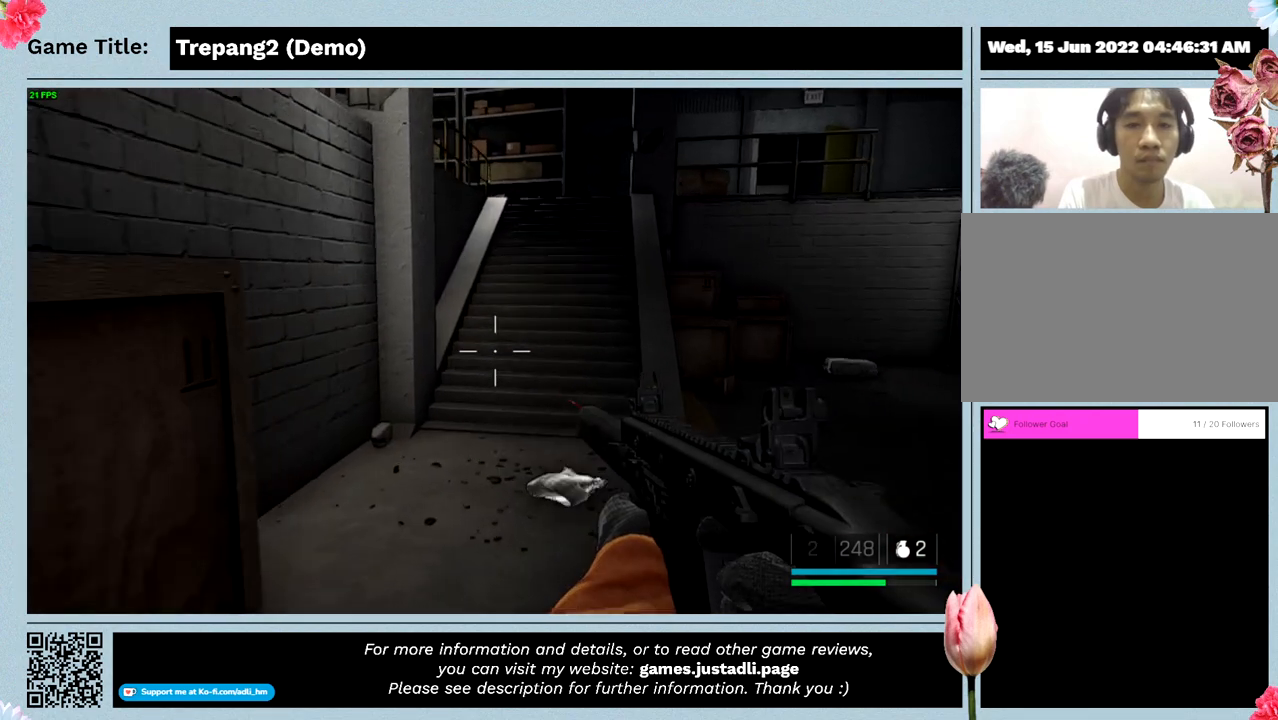
Gameplay with keyboard and mouse; each line is a JSON object with the keys and mouse buttons held at the frame after it. "events" lists presses ("down") and releases ("up") of "0", "1", "2", "3", "4", "5", "6", "7", "8", "9", "a", "alt", "b", "c", "caps_lock", "ctrl", "d", "down", "e", "escape", "f", "f1", "f2", "f3", "f4", "g", "h", "i", "j", "k", "l", "left", "m", "n", "o", "p", "q", "r", "return", "right", "s", "shift", "space", "t", "tab", "tilde", "u", "up", "v", "w", "x", "y", "z", "mouse_left", "mouse_wheel" and "mouse_right" between this image and that frame as [ms after this image, input, new state], when the widget could be followed in between. "mouse_left", "mouse_wheel", "mouse_right" = the "left", "wheel", "right" buttons of the "mouse" list. No other keys are recorded. "wheel" means that the mouse wheel is clicked or scrolled. Not read: mouse_move.
{"keys": ["w"], "mouse": [], "events": []}
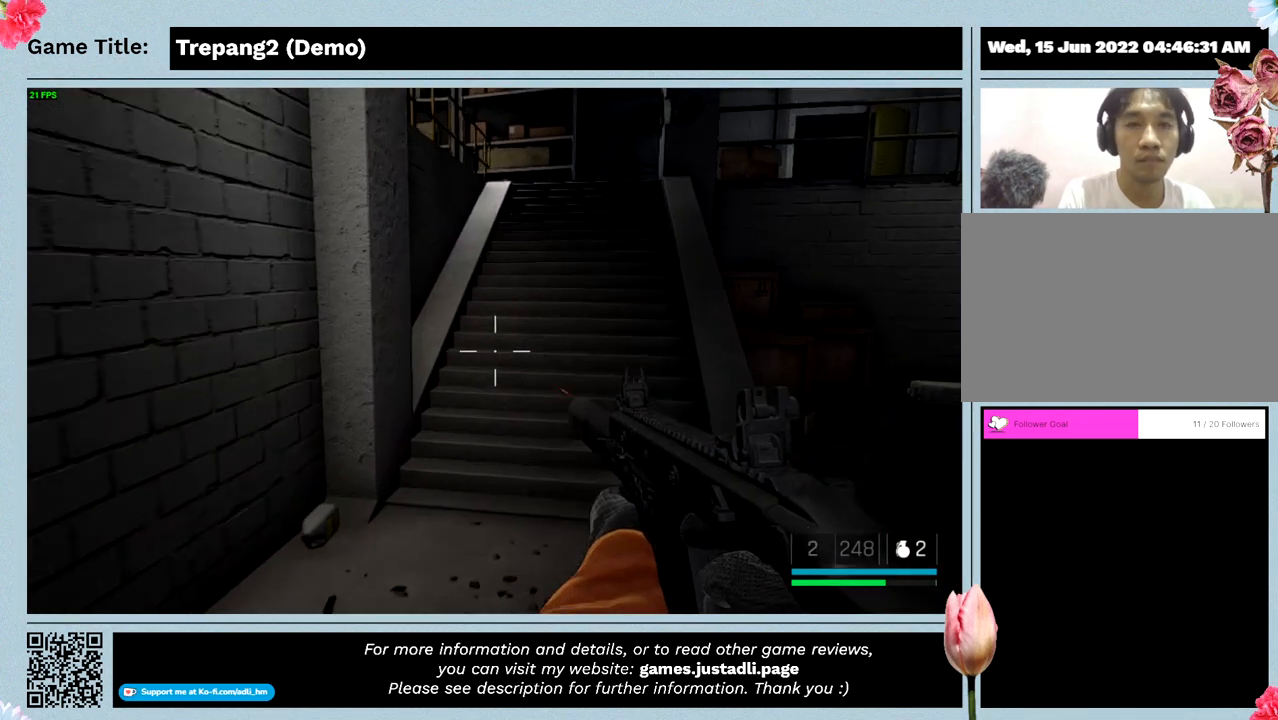
{"keys": ["w"], "mouse": [], "events": []}
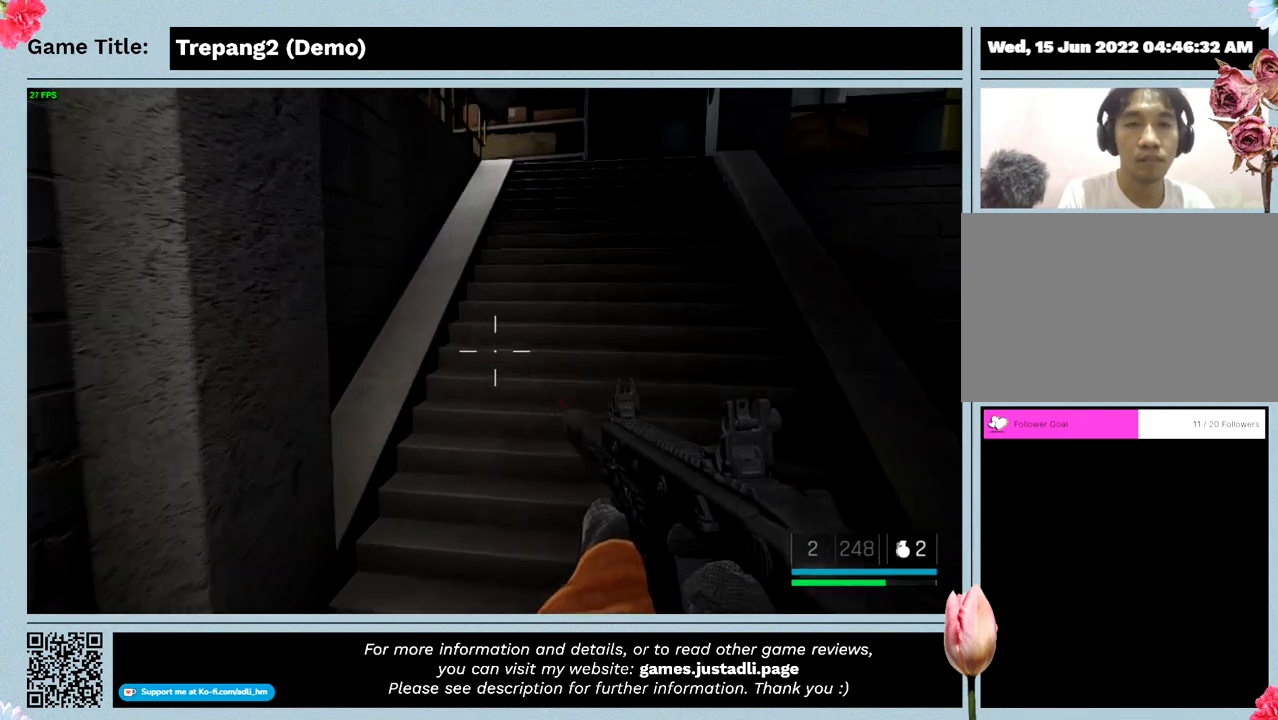
{"keys": ["w"], "mouse": [], "events": []}
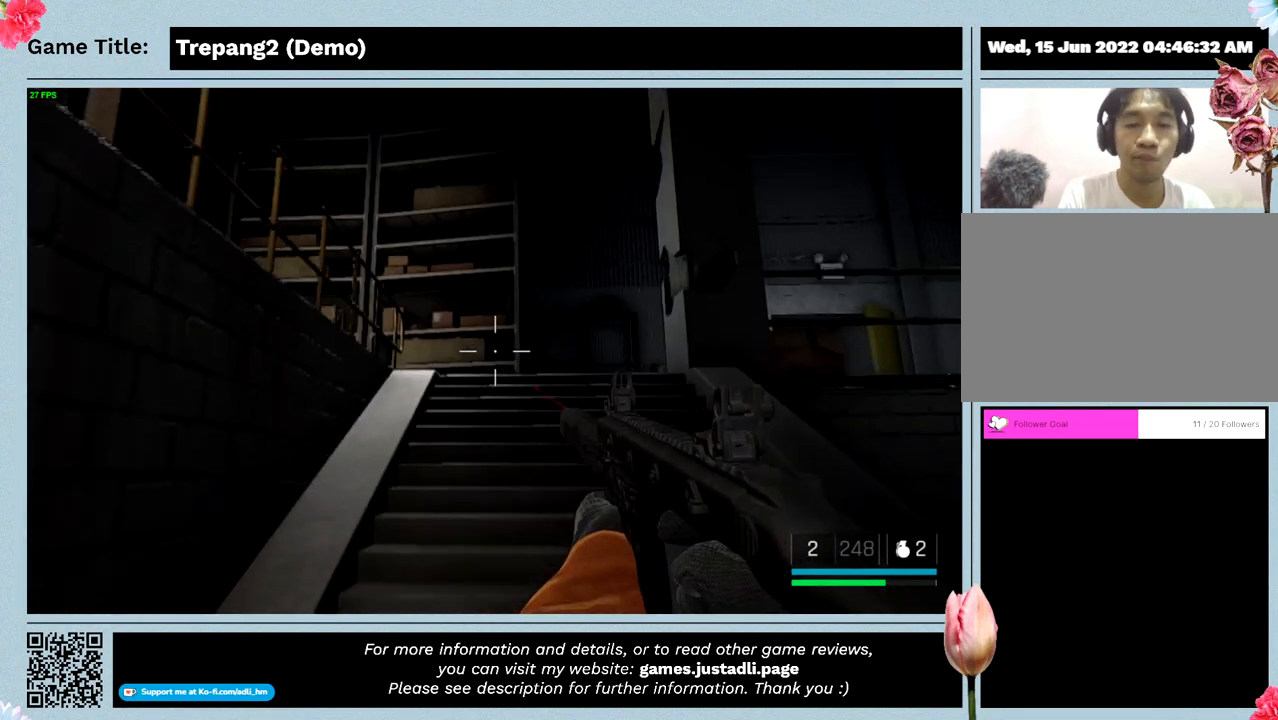
{"keys": ["w"], "mouse": [], "events": []}
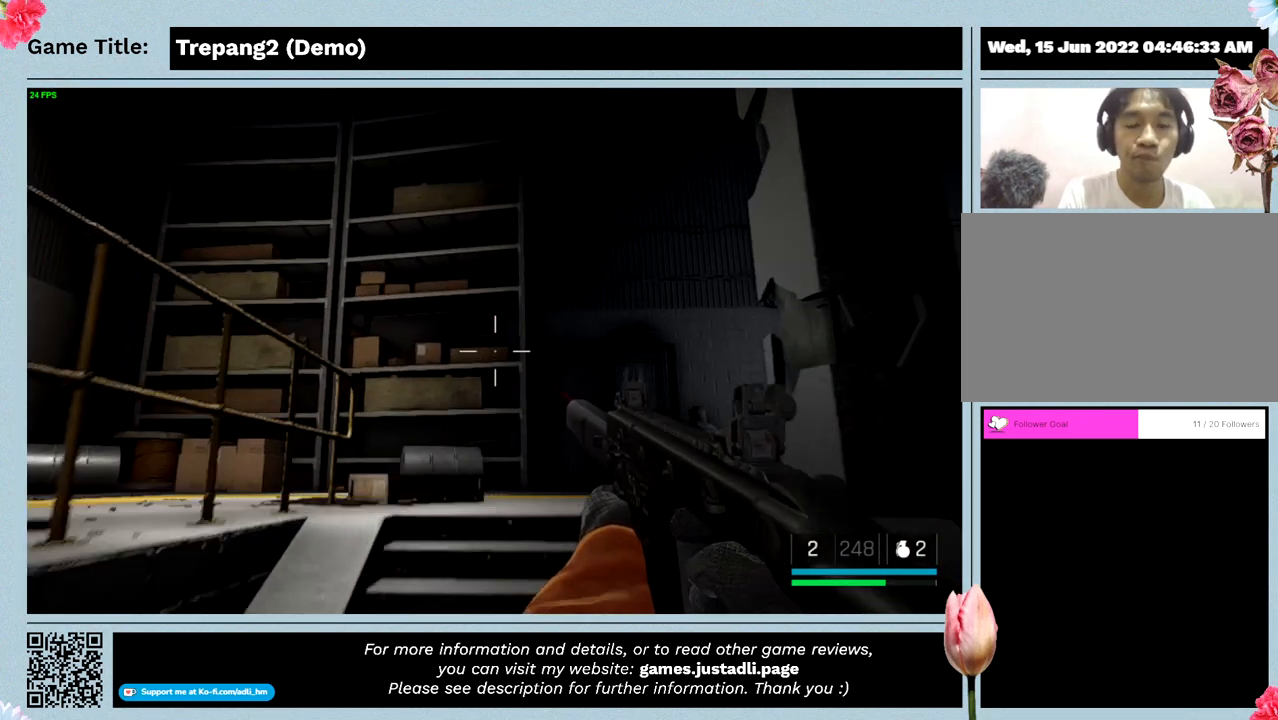
{"keys": ["w"], "mouse": [], "events": []}
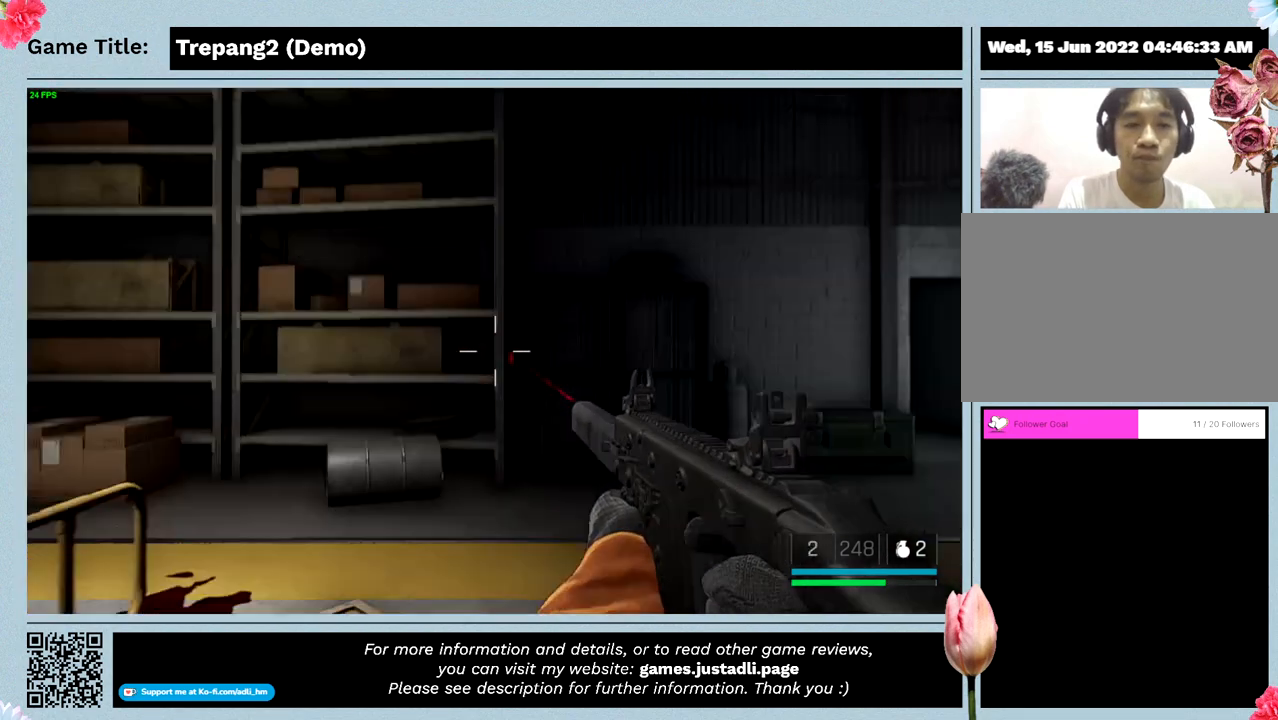
{"keys": ["w"], "mouse": [], "events": []}
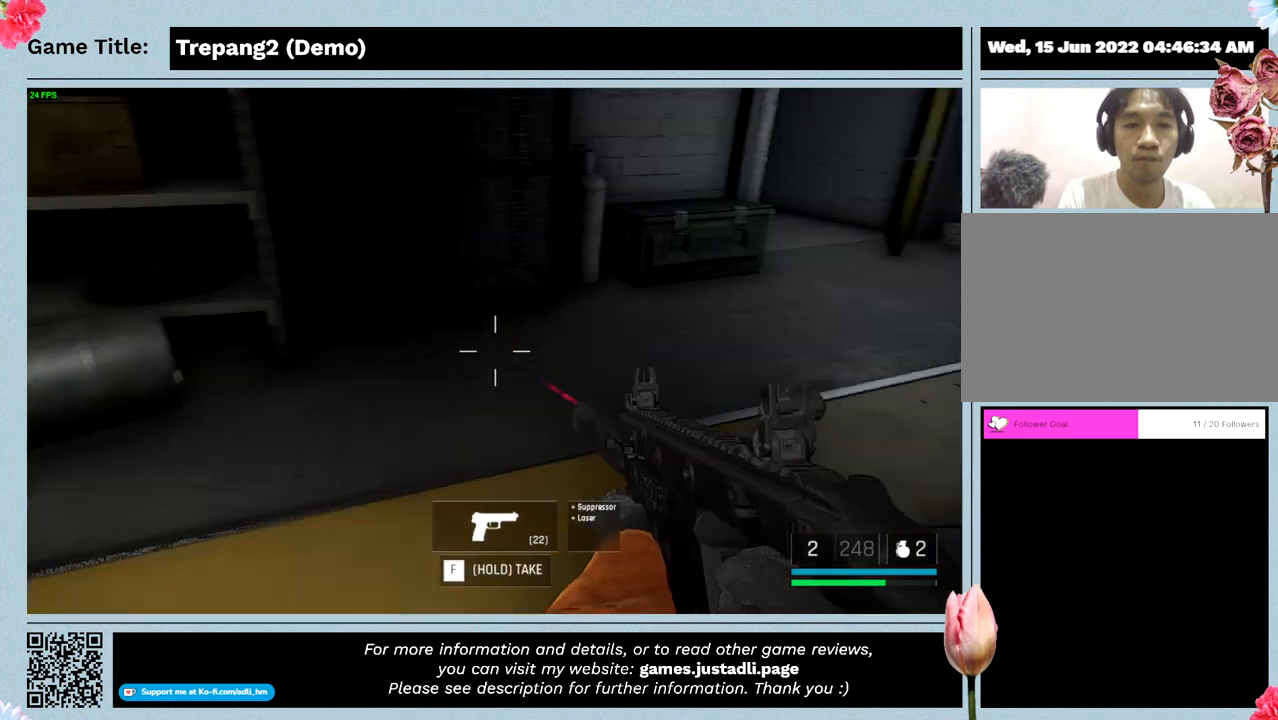
{"keys": ["w"], "mouse": [], "events": []}
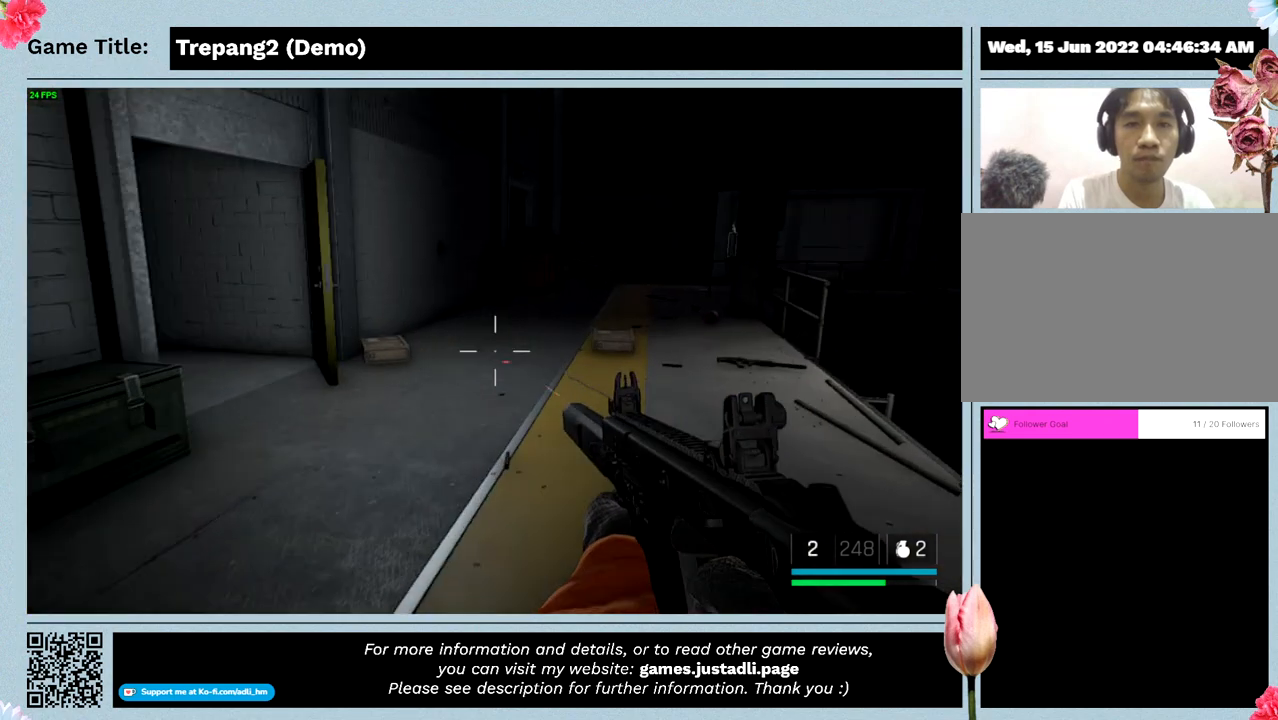
{"keys": ["w"], "mouse": [], "events": []}
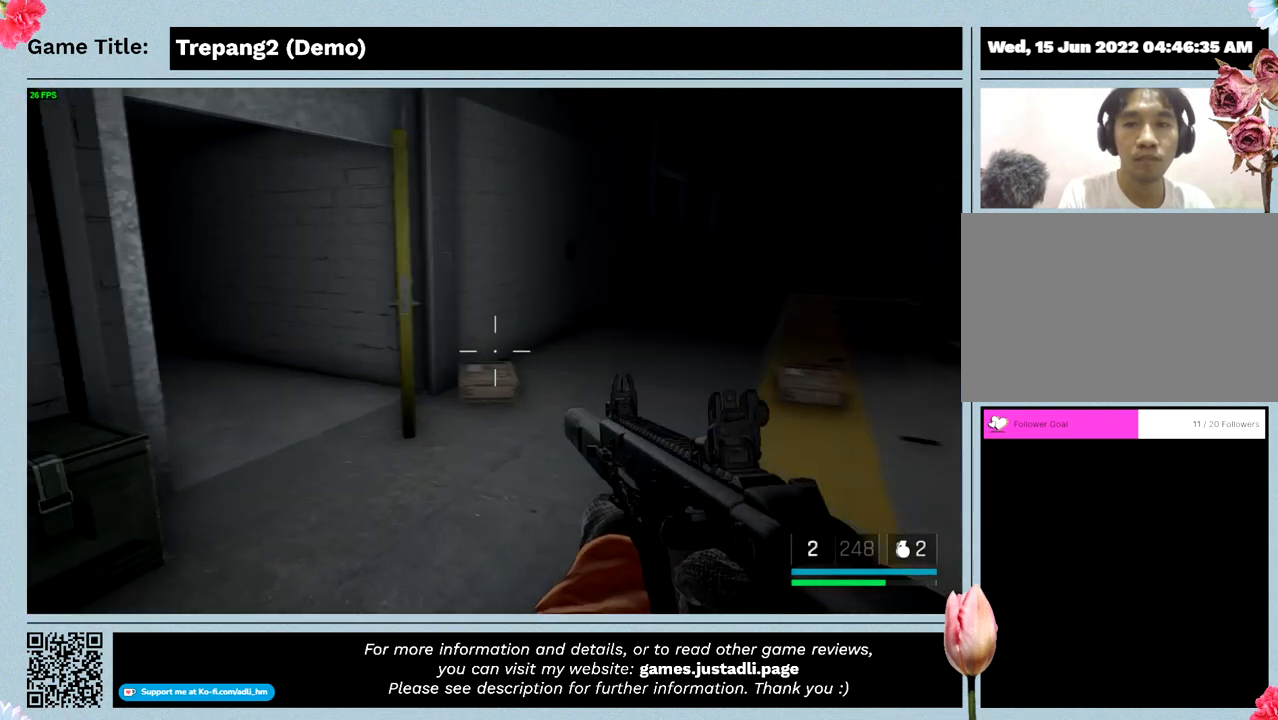
{"keys": ["w"], "mouse": [], "events": []}
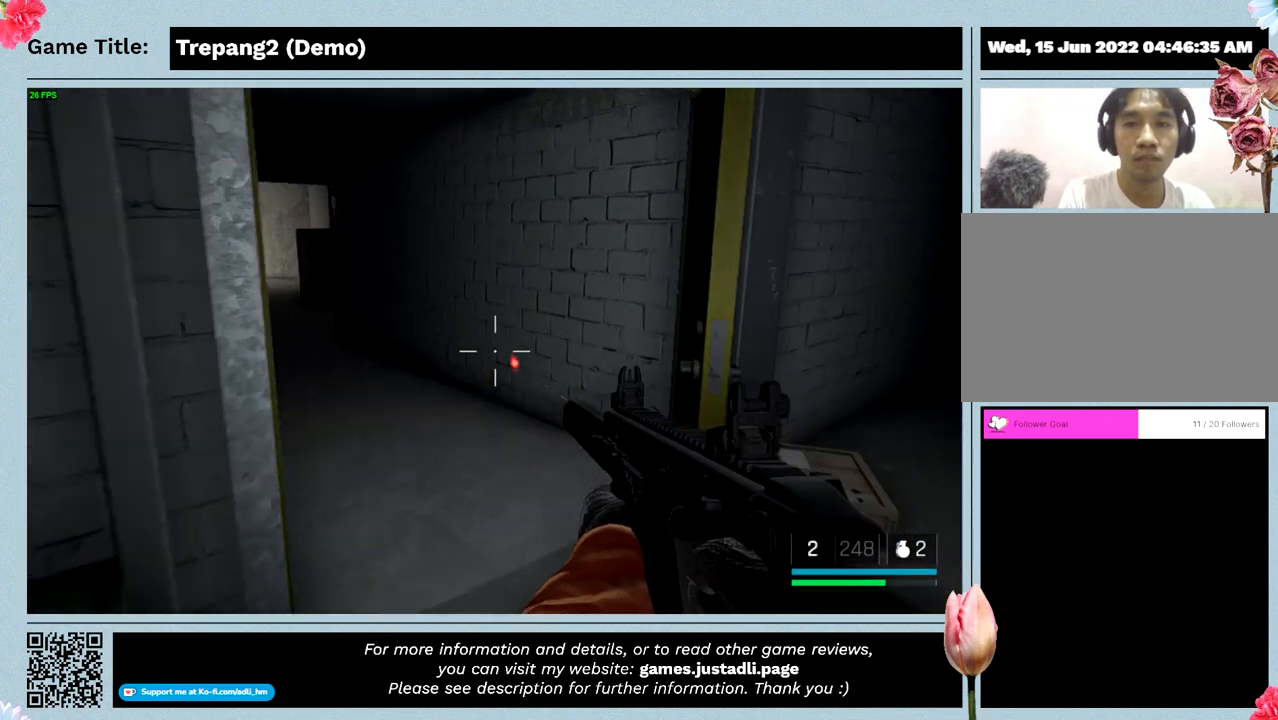
{"keys": ["w"], "mouse": [], "events": []}
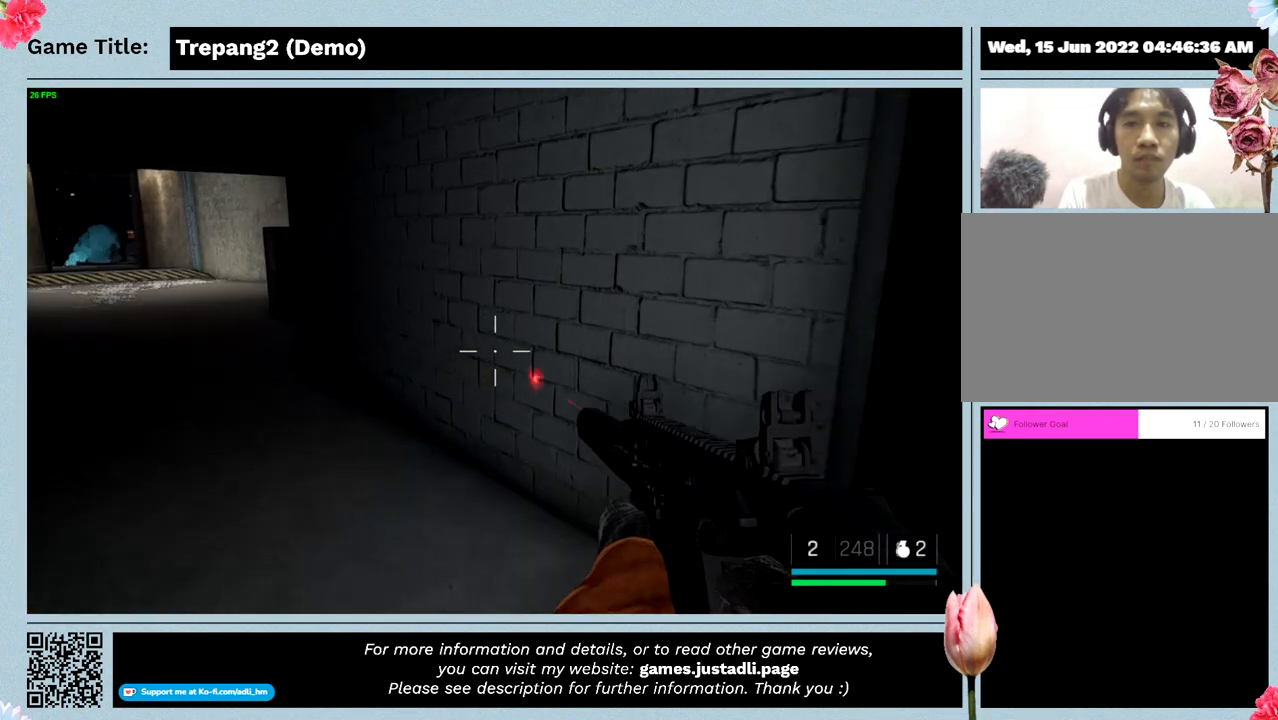
{"keys": ["w"], "mouse": [], "events": []}
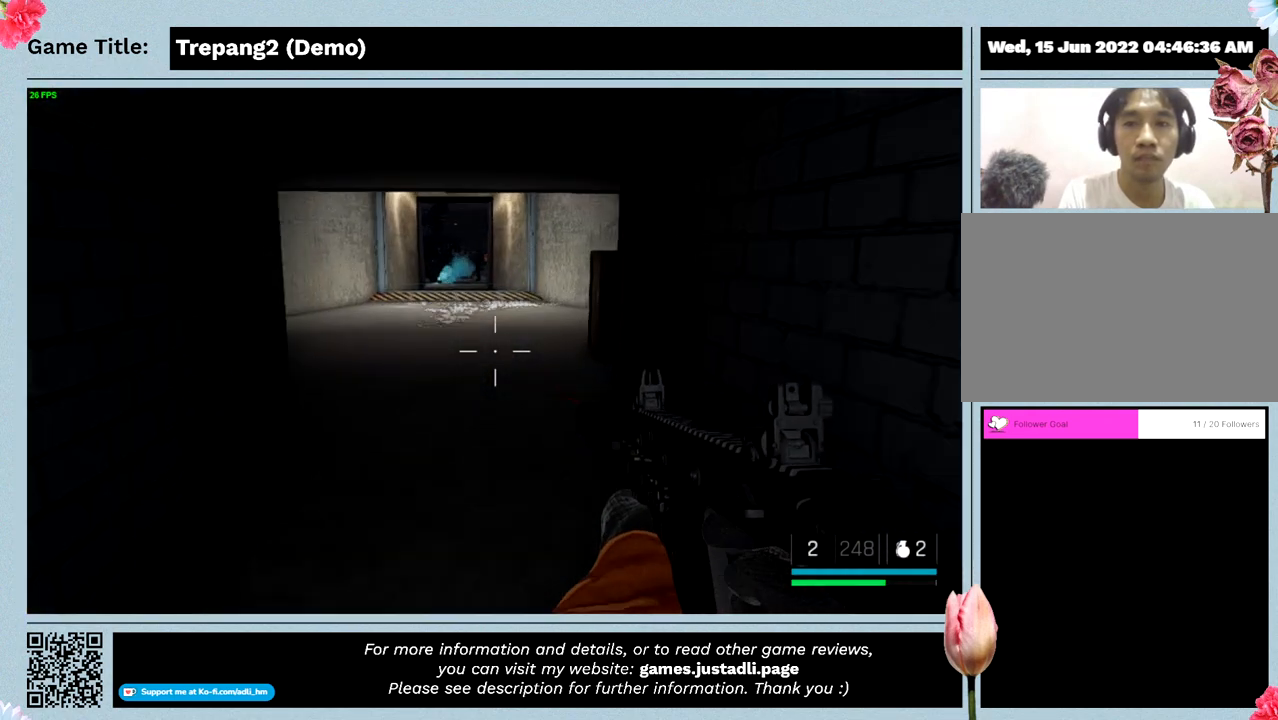
{"keys": ["w"], "mouse": [], "events": []}
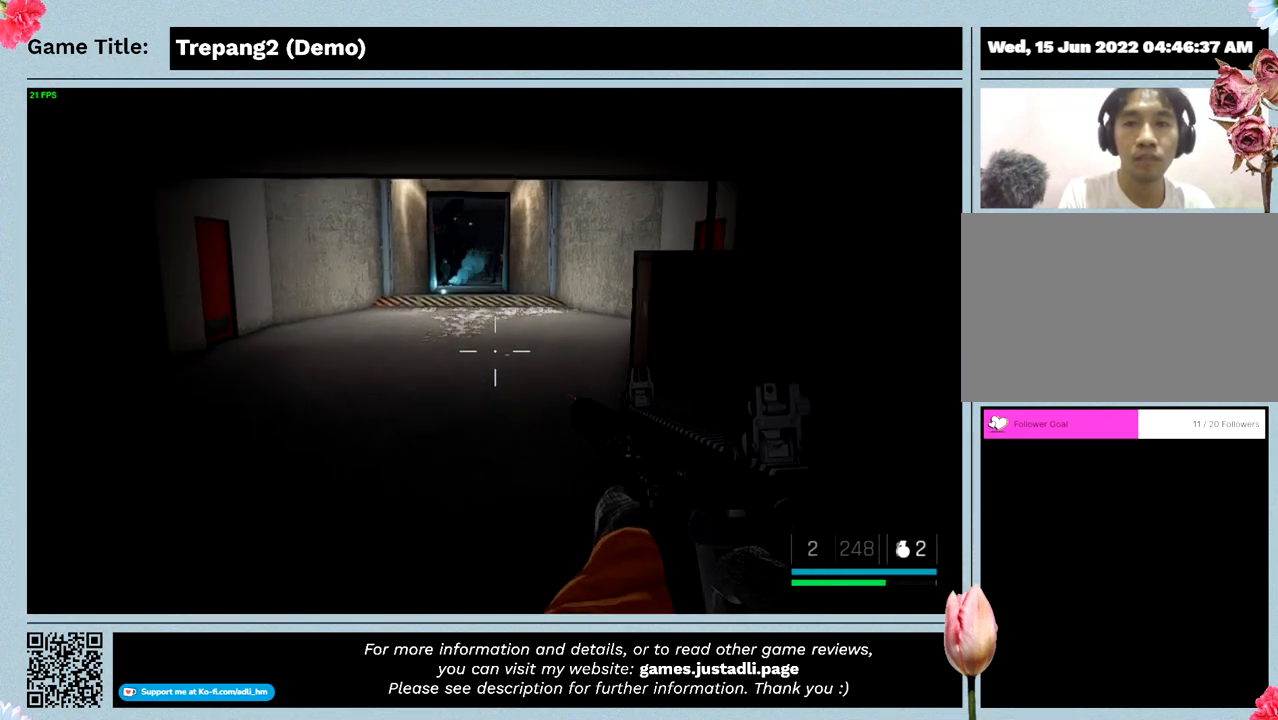
{"keys": ["w"], "mouse": [], "events": []}
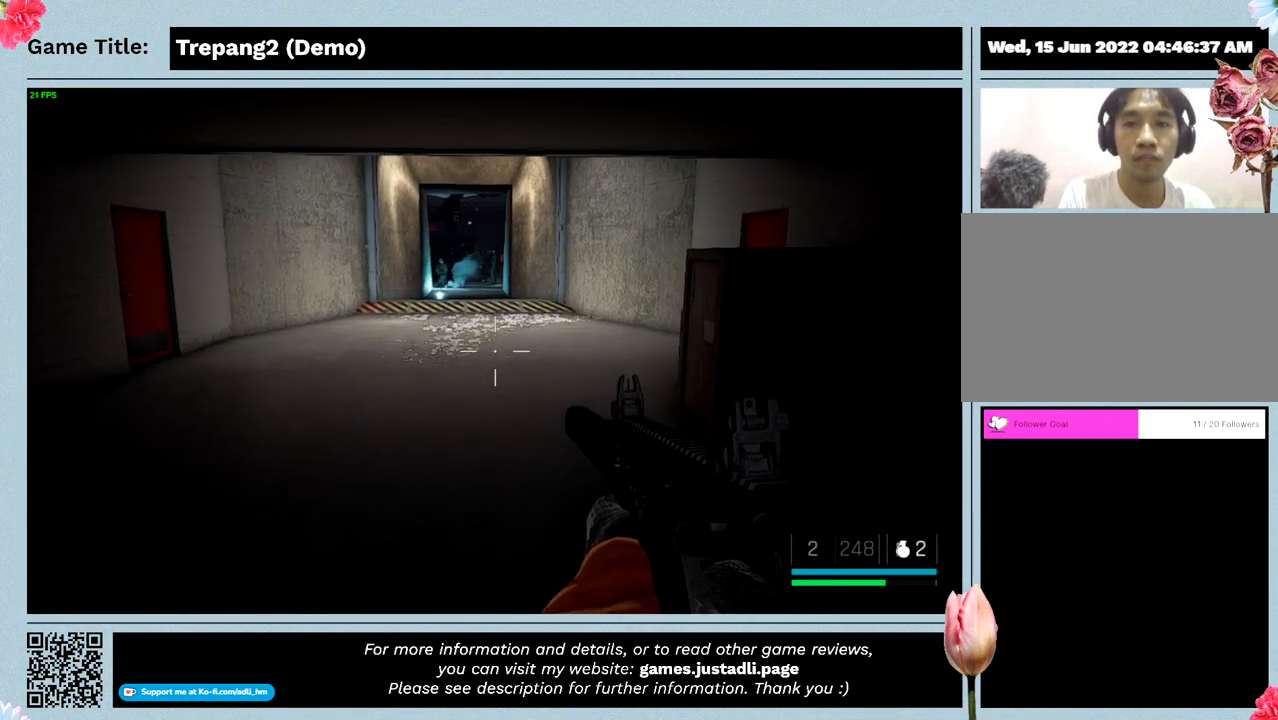
{"keys": ["shift", "w"], "mouse": [], "events": [[233, "shift", "down"]]}
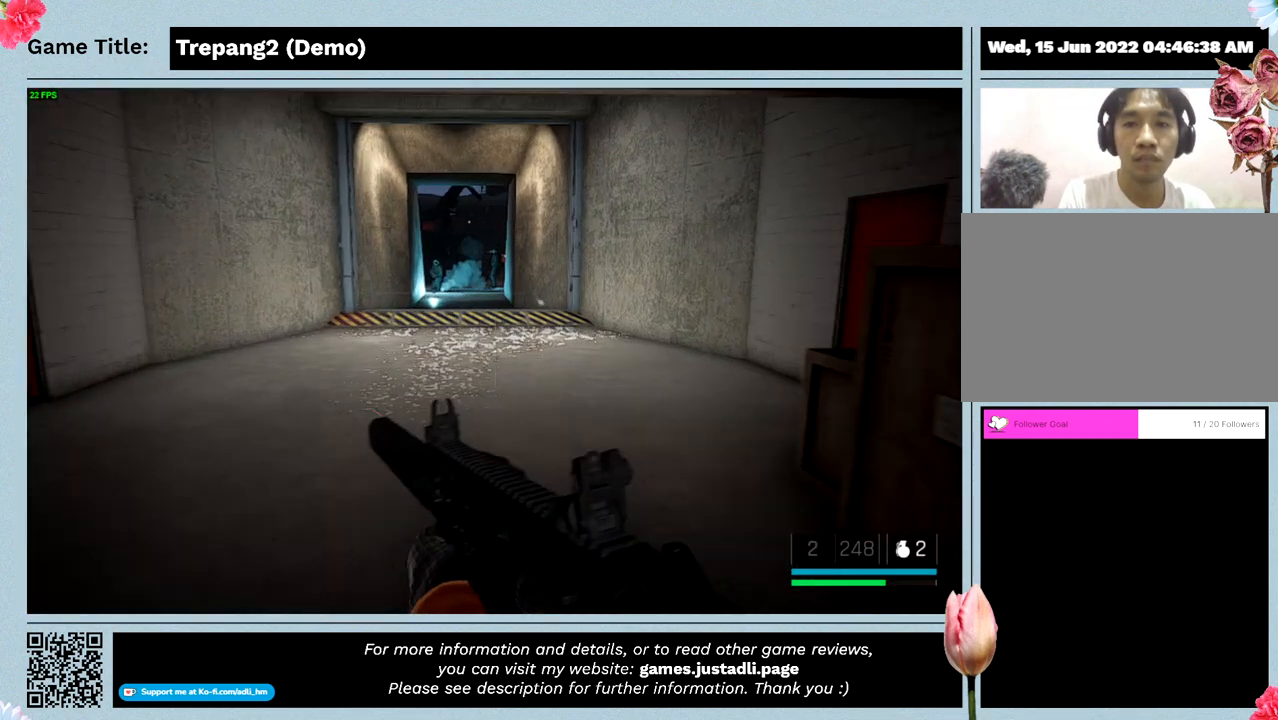
{"keys": ["shift", "w"], "mouse": [], "events": []}
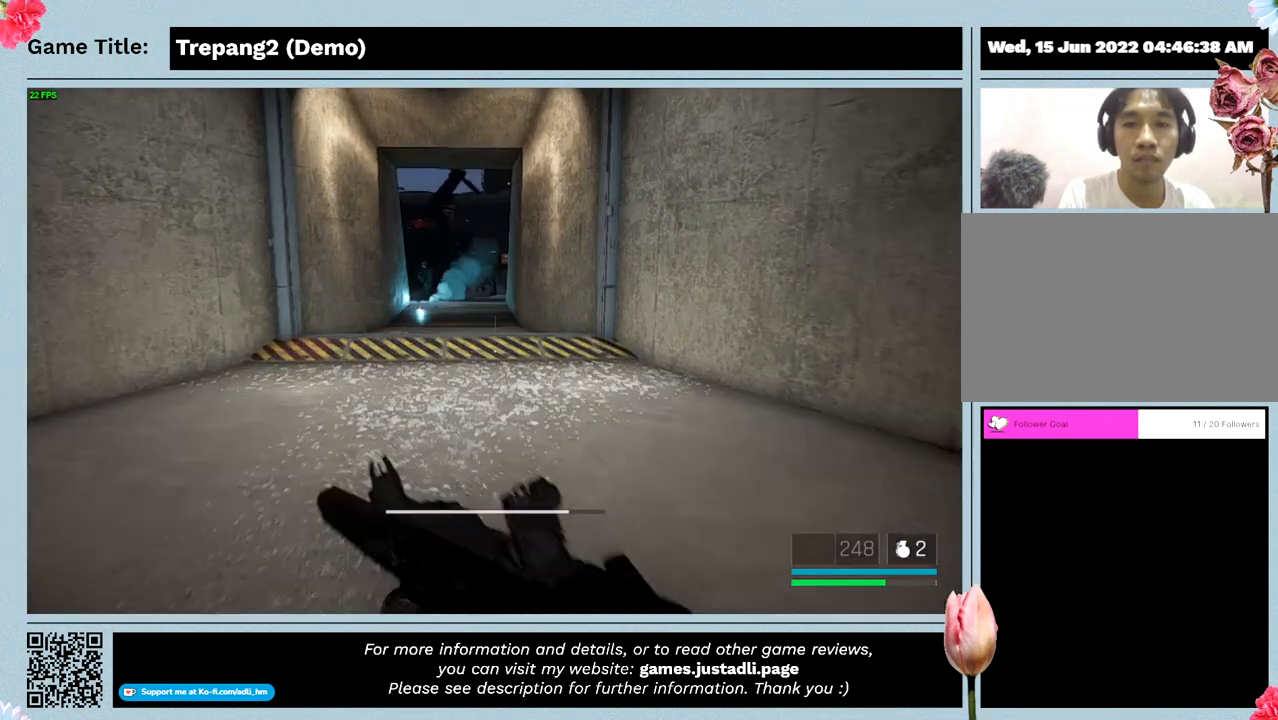
{"keys": ["shift", "w"], "mouse": [], "events": []}
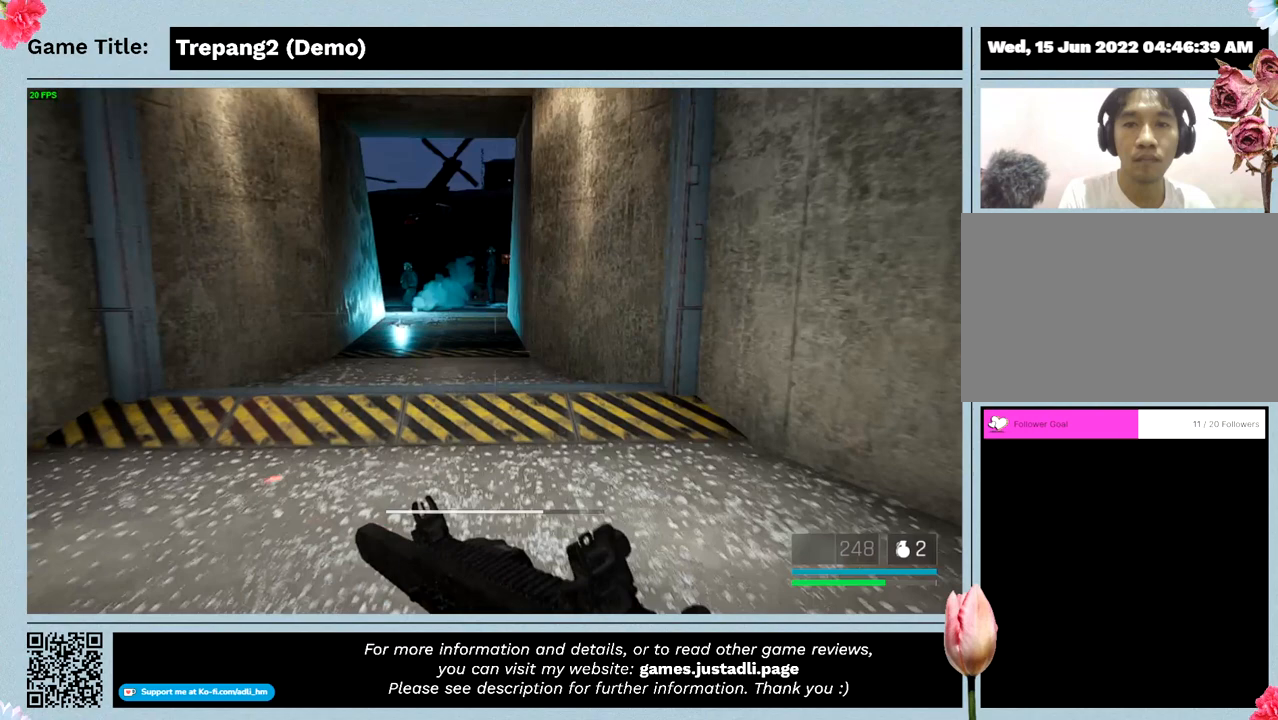
{"keys": ["shift", "w"], "mouse": [], "events": []}
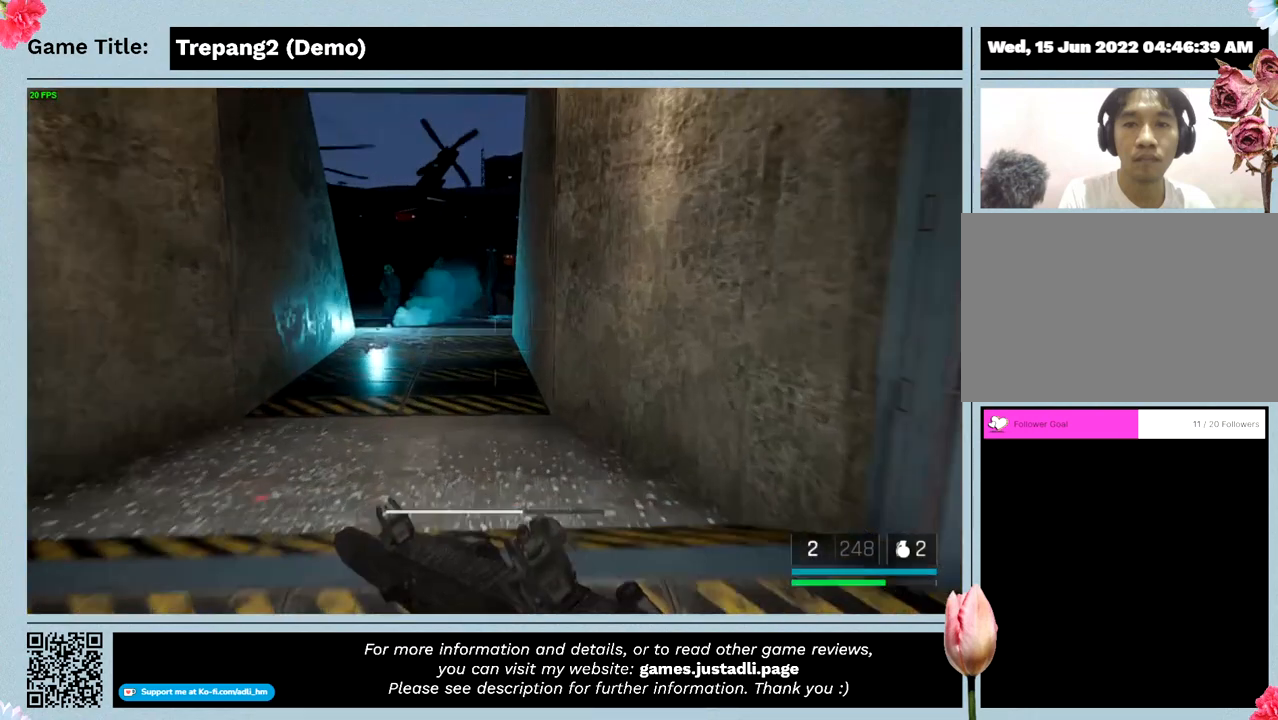
{"keys": ["a"], "mouse": [], "events": [[33, "a", "down"], [400, "shift", "up"], [400, "w", "up"]]}
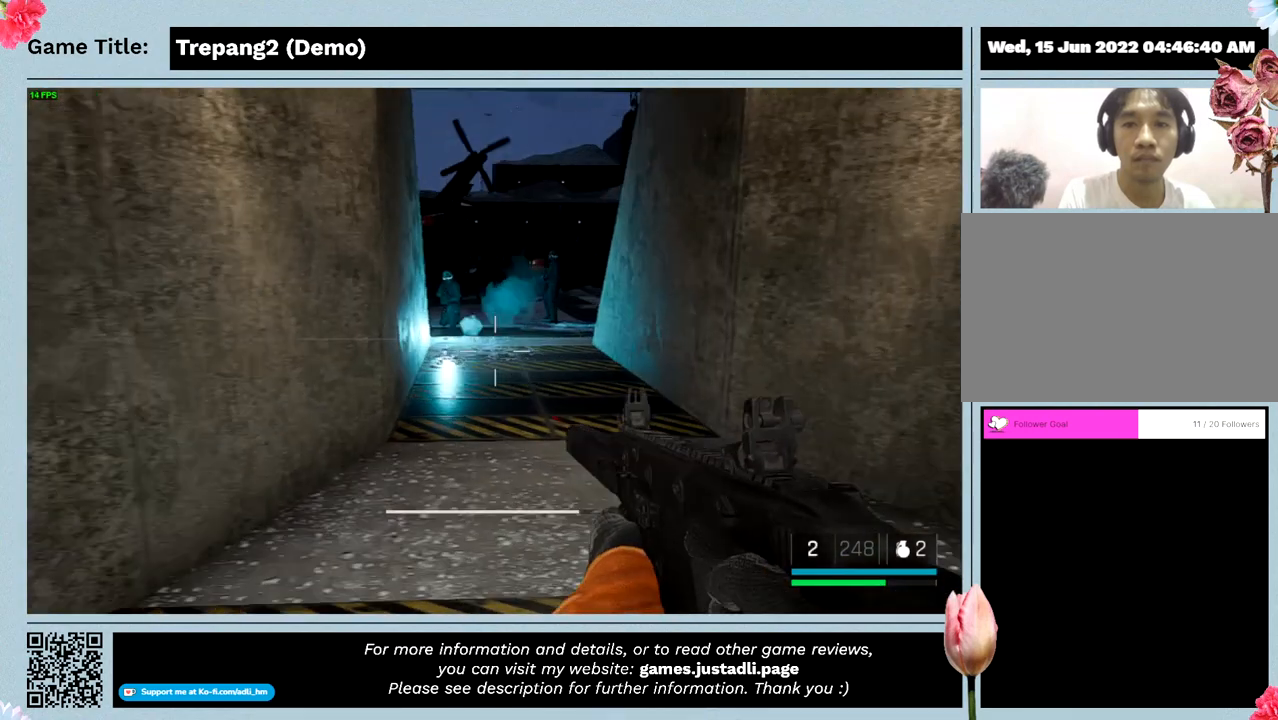
{"keys": ["a"], "mouse": [], "events": []}
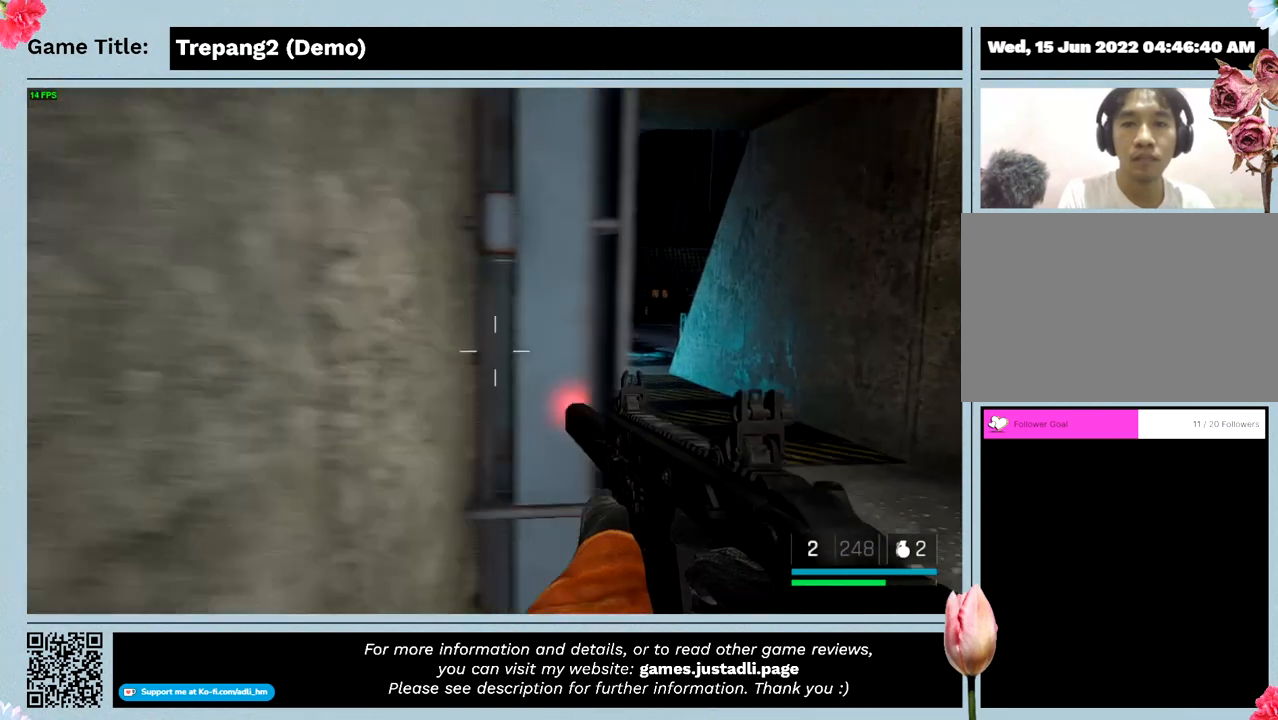
{"keys": ["a"], "mouse": [], "events": []}
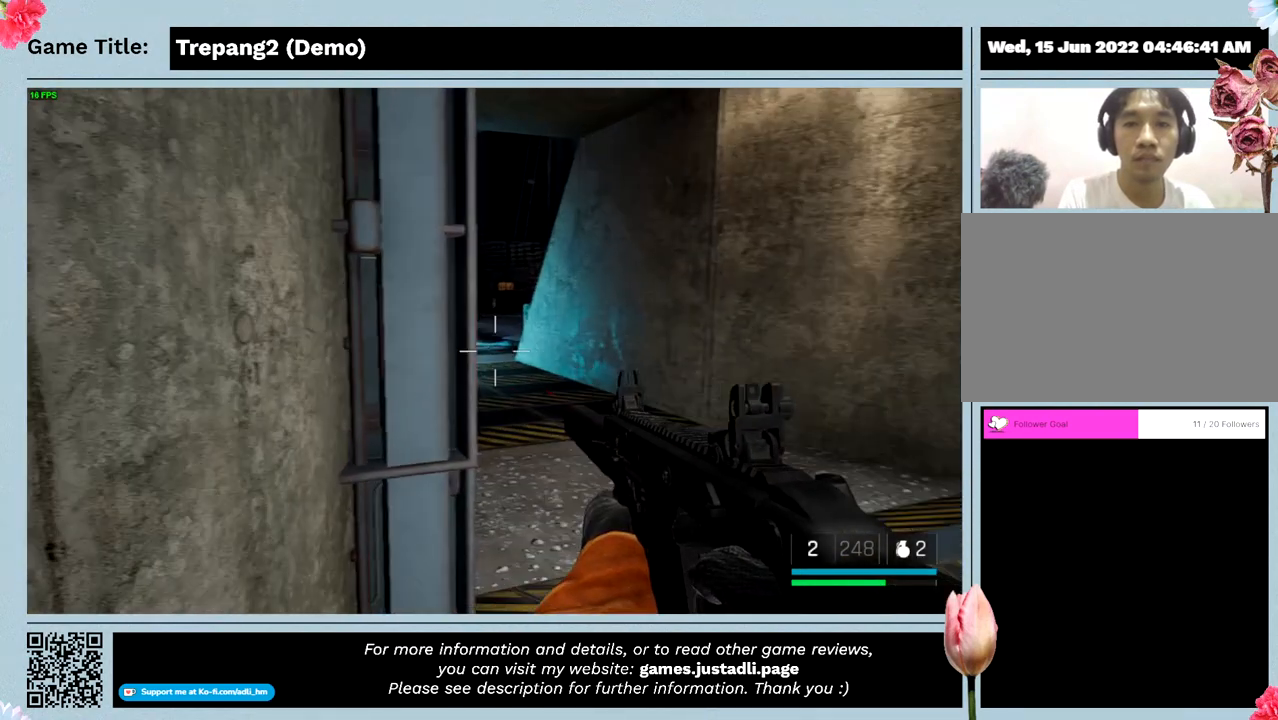
{"keys": [], "mouse": [], "events": [[266, "a", "up"]]}
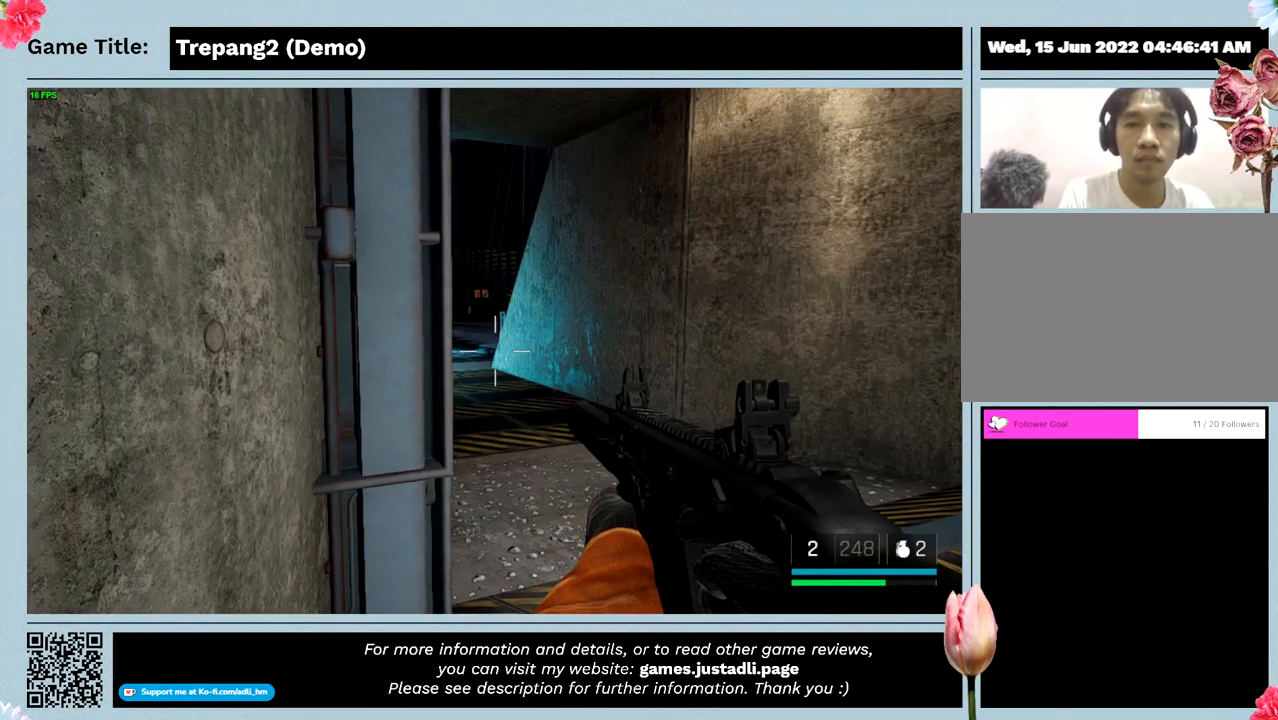
{"keys": ["d"], "mouse": [], "events": [[400, "d", "down"]]}
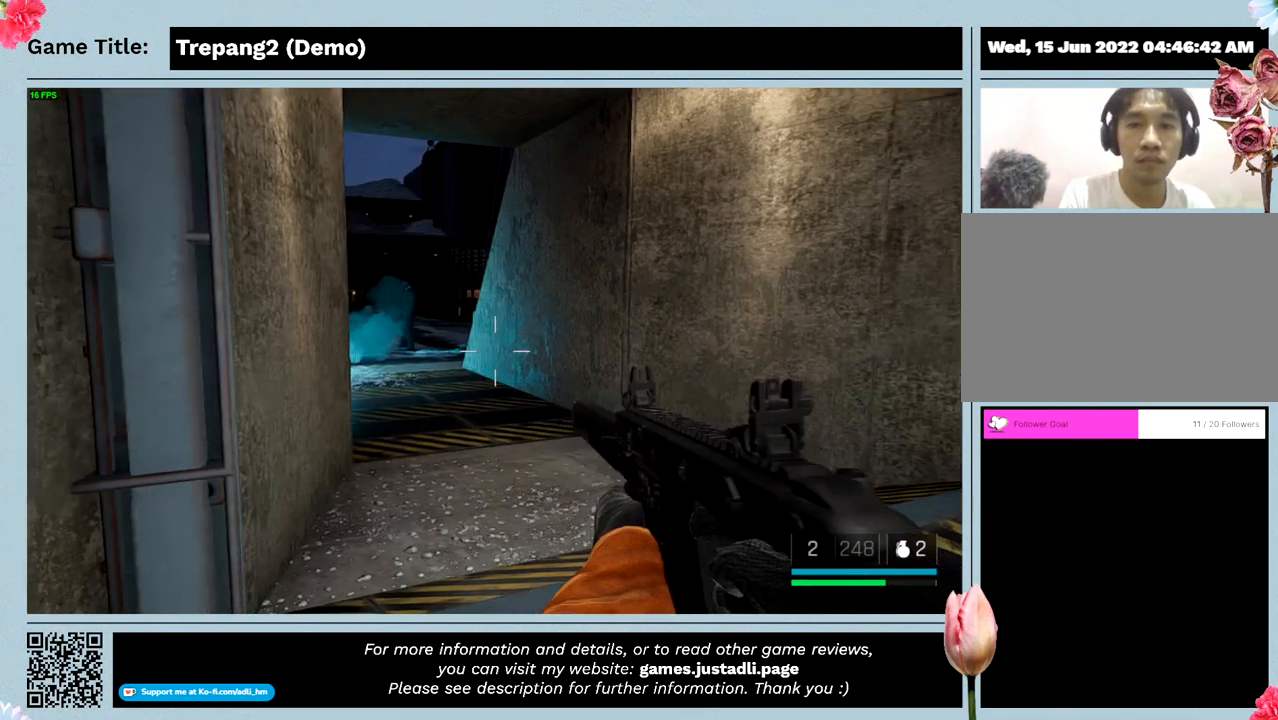
{"keys": ["d"], "mouse": [], "events": []}
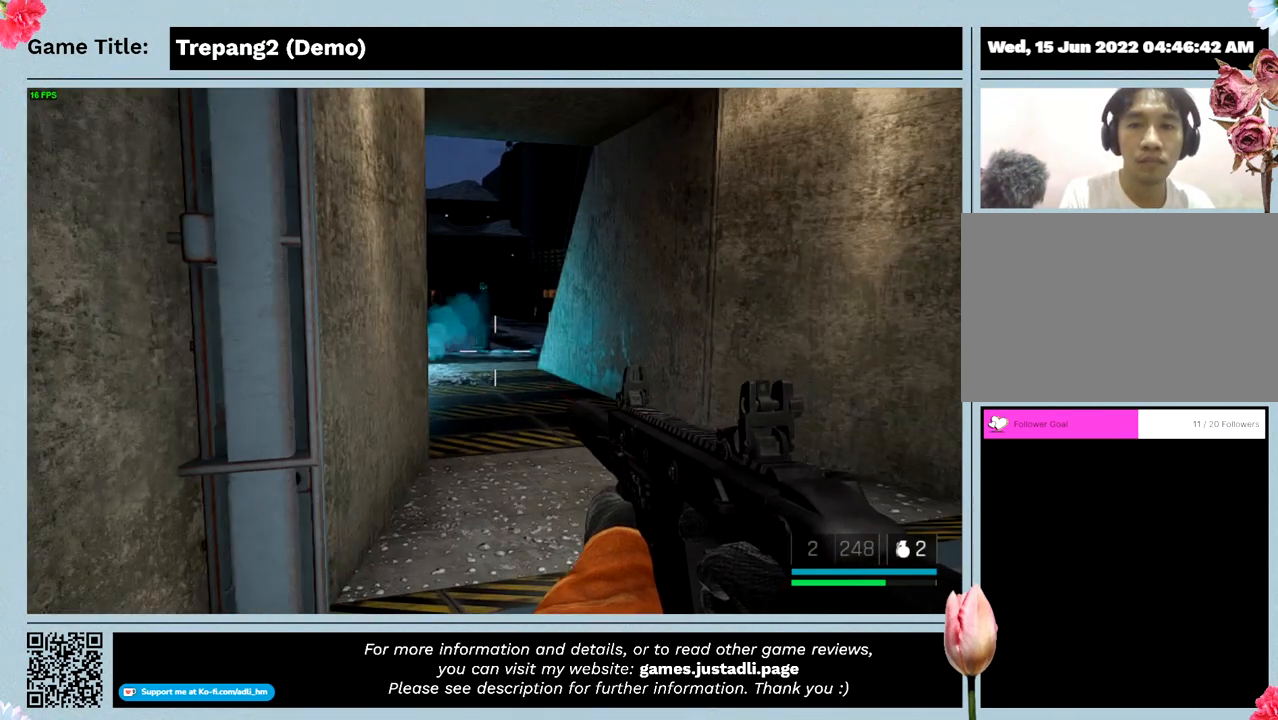
{"keys": [], "mouse": [], "events": [[66, "d", "up"]]}
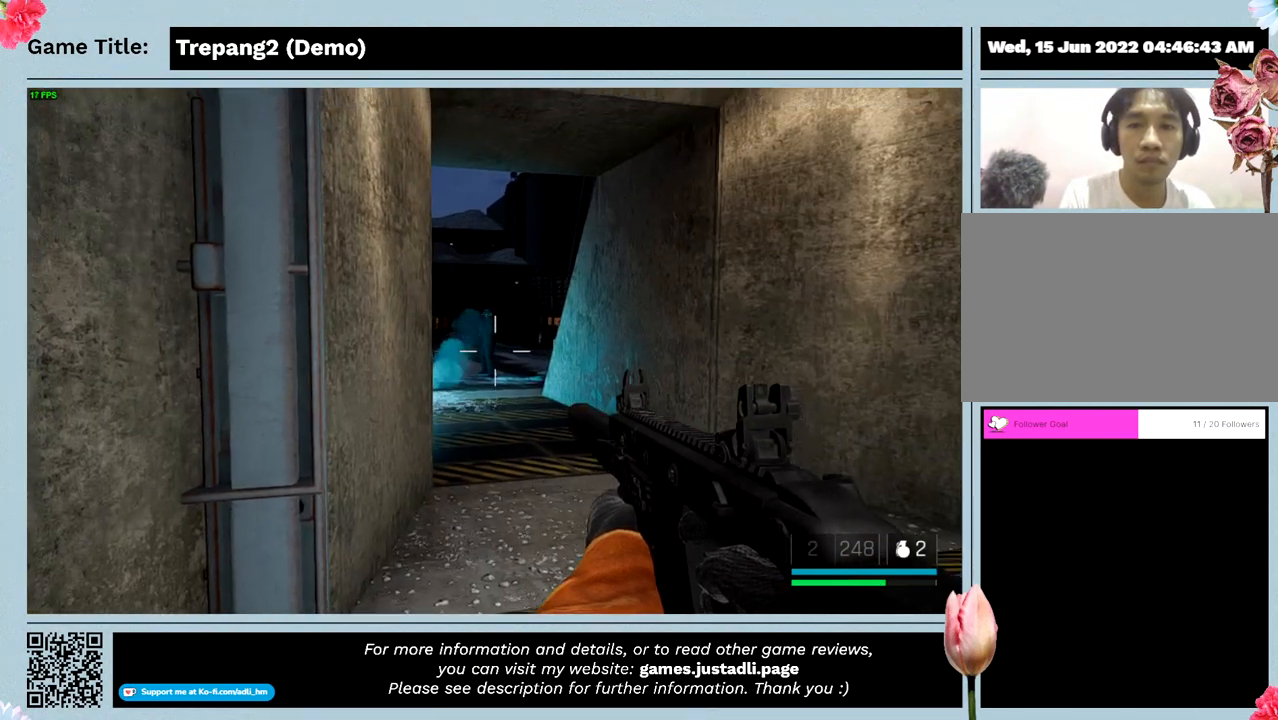
{"keys": [], "mouse": [], "events": []}
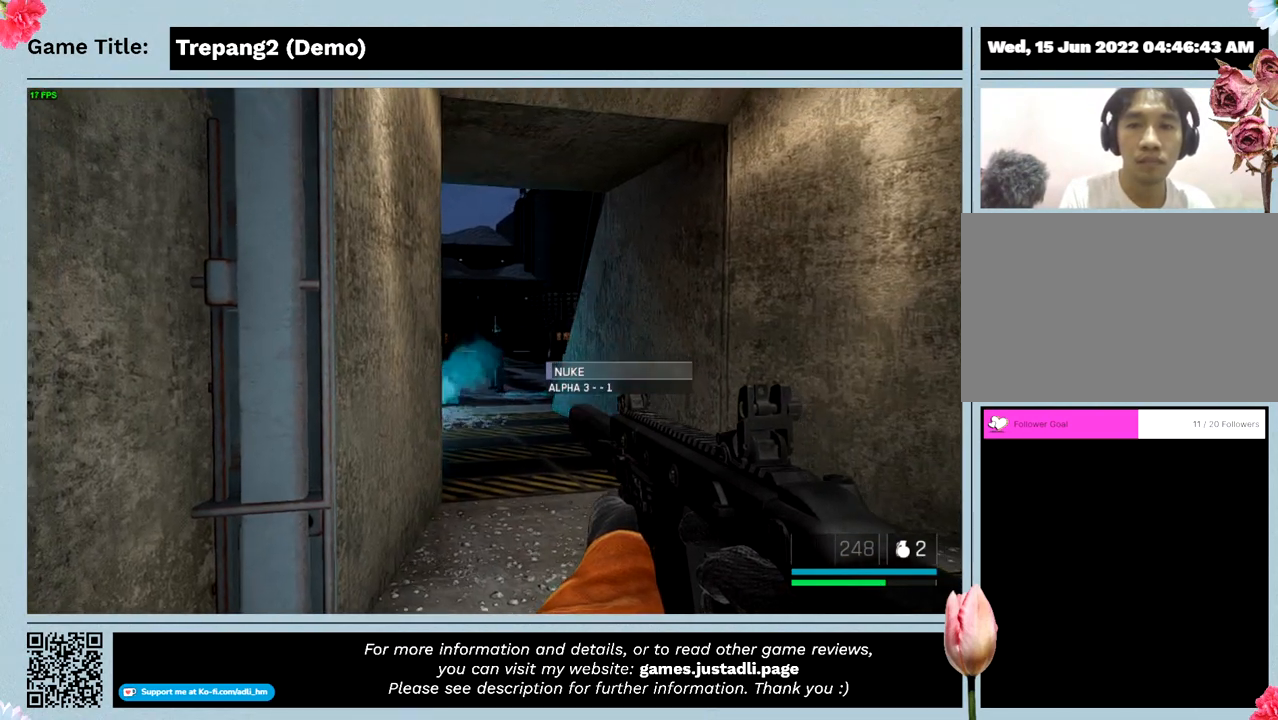
{"keys": [], "mouse": [], "events": []}
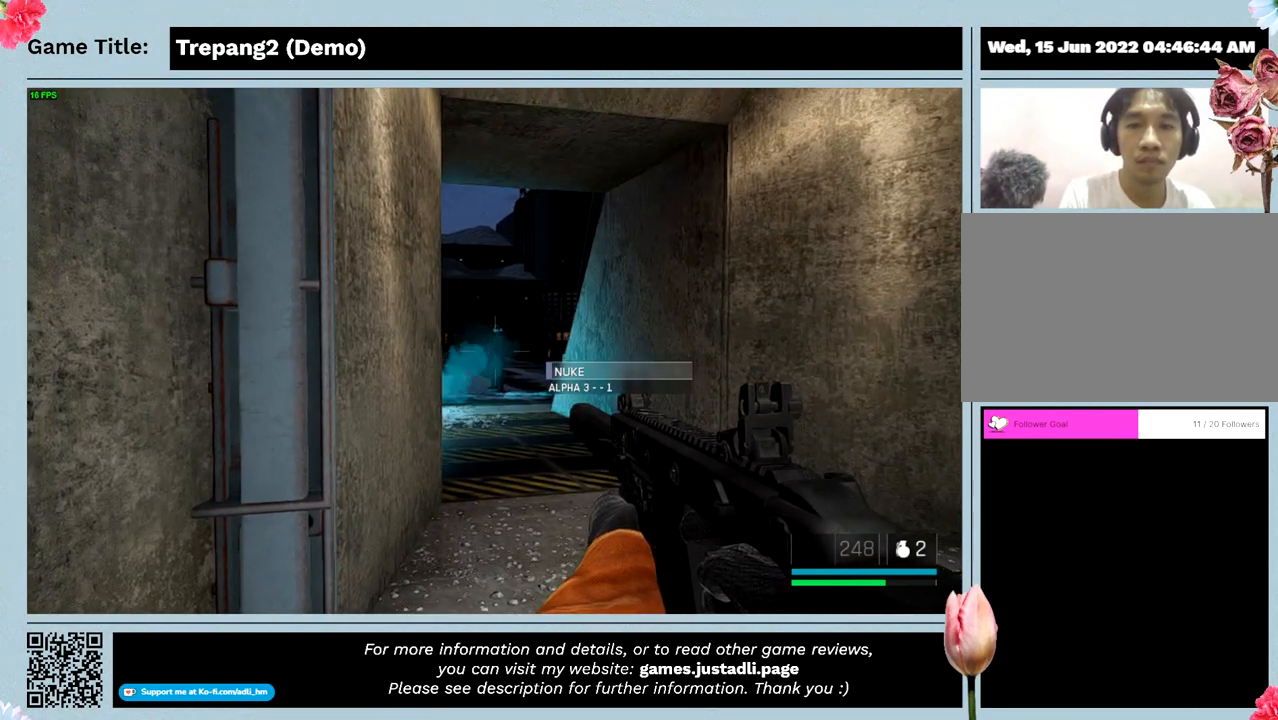
{"keys": [], "mouse": [], "events": []}
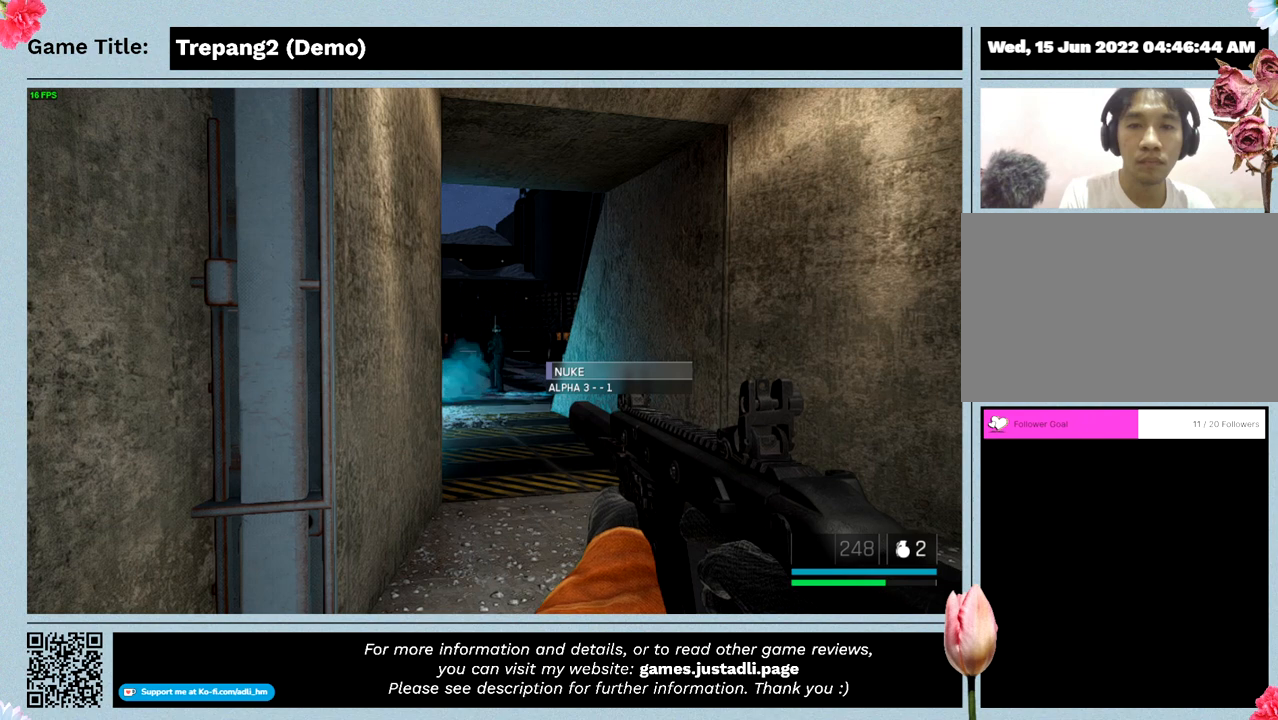
{"keys": [], "mouse": [], "events": []}
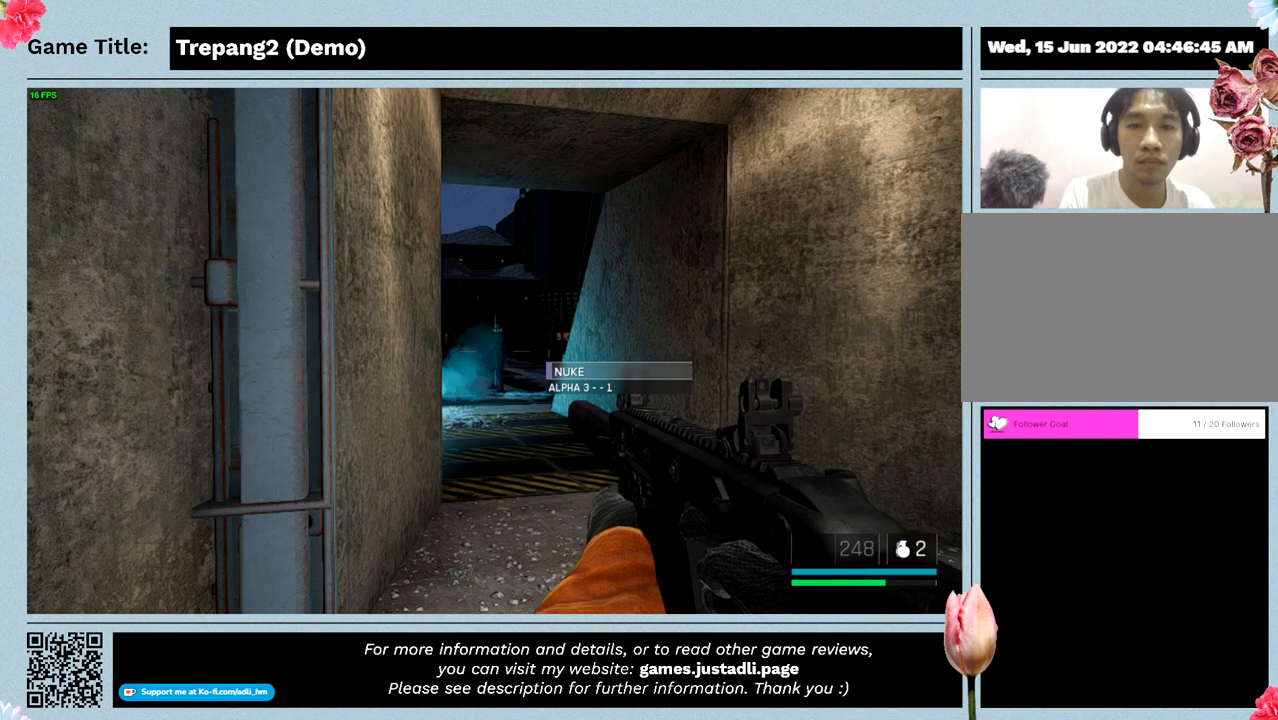
{"keys": [], "mouse": ["left"], "events": [[366, "mouse_left", "down"]]}
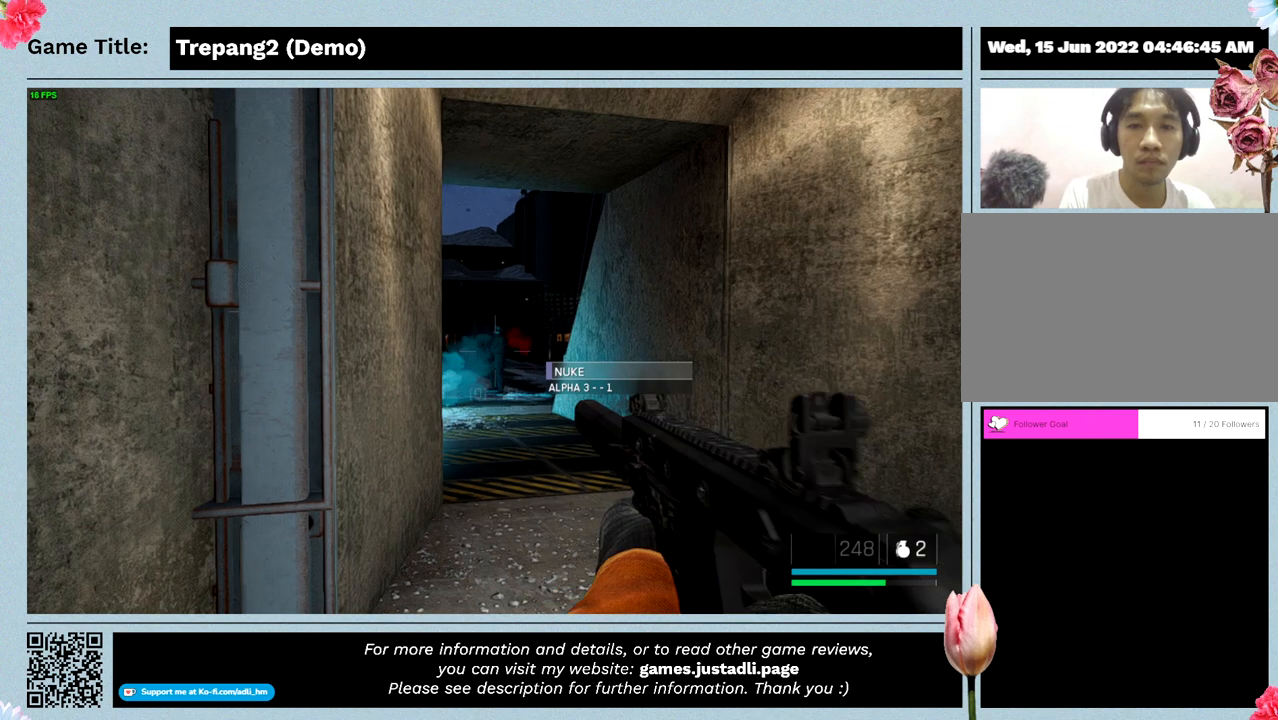
{"keys": [], "mouse": [], "events": [[100, "mouse_left", "up"]]}